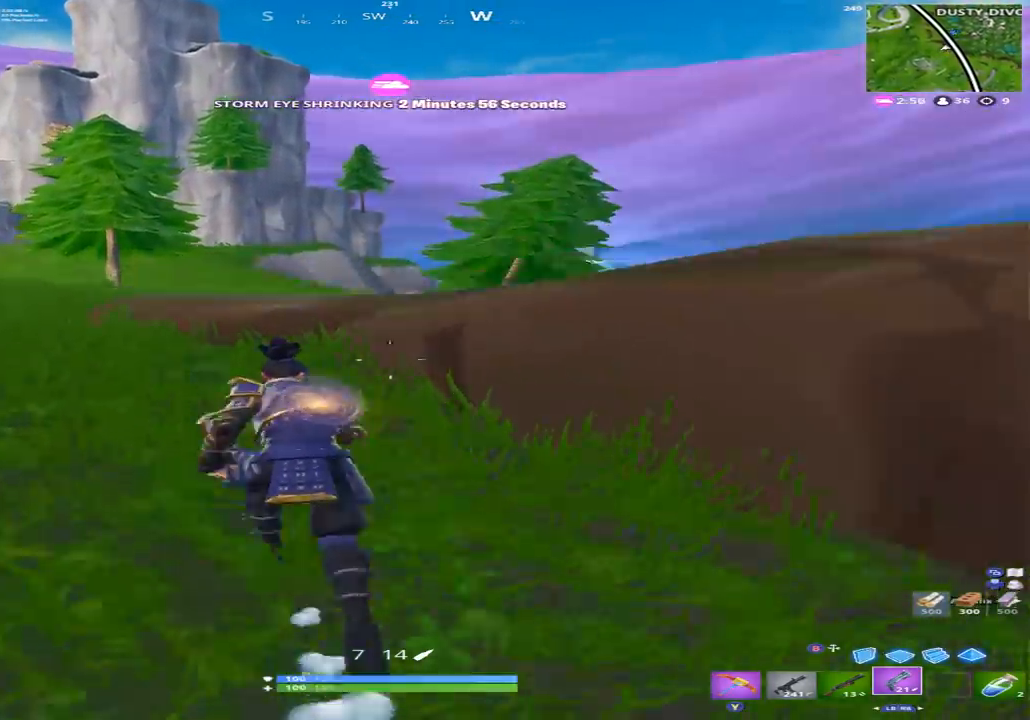
Gameplay with a controller (Xbox layout); each line is a JSON object with the inputs held at the frame after it. "events" lists button and stick changes between this image and that frame as [ms after this image, input, new state], when the widget could be followed in between.
{"buttons": [], "left_stick": "up", "right_stick": "left", "events": [[200, "right_stick", "center"], [433, "right_stick", "left"]]}
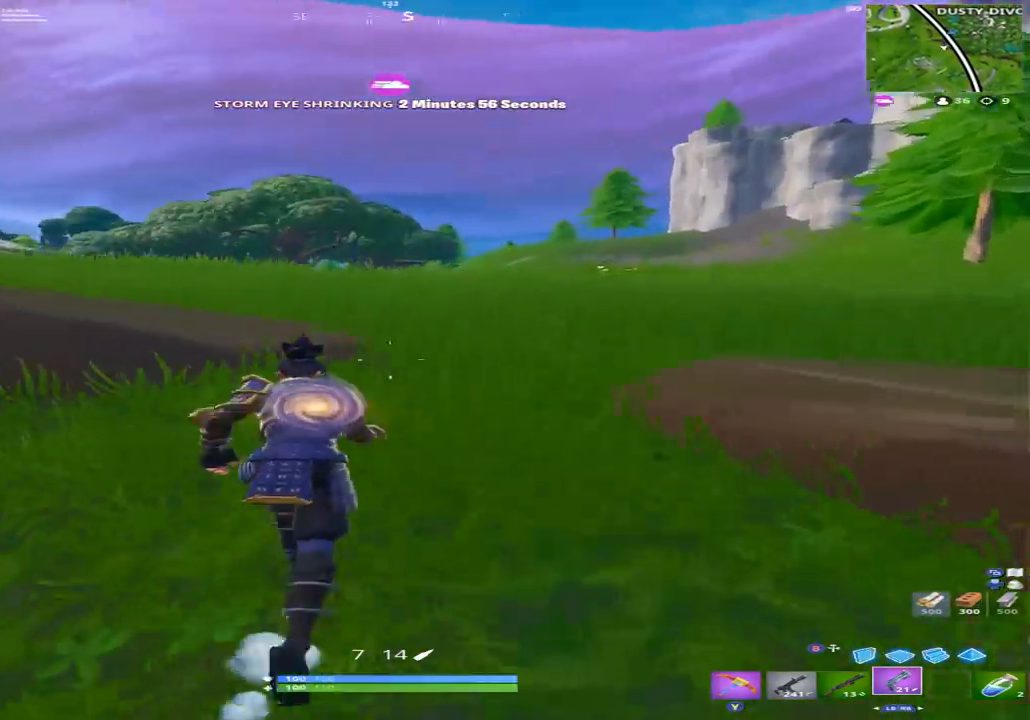
{"buttons": [], "left_stick": "up", "right_stick": "left", "events": [[100, "right_stick", "center"], [367, "A", "down"], [400, "right_stick", "left"], [467, "A", "up"]]}
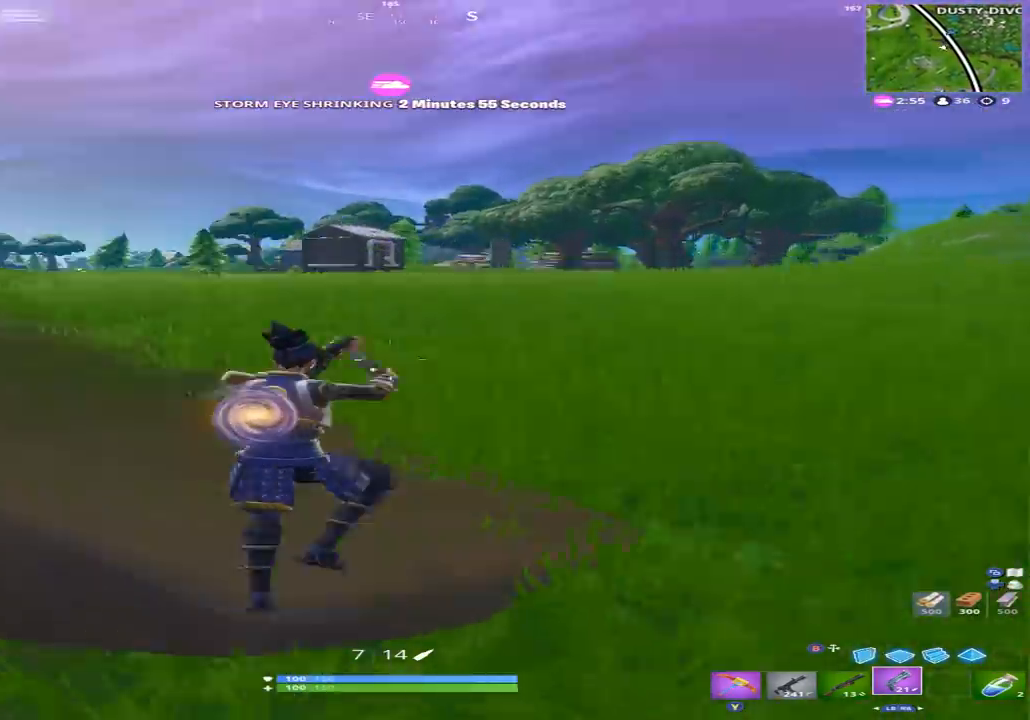
{"buttons": [], "left_stick": "up", "right_stick": "right", "events": [[67, "right_stick", "center"], [467, "right_stick", "right"]]}
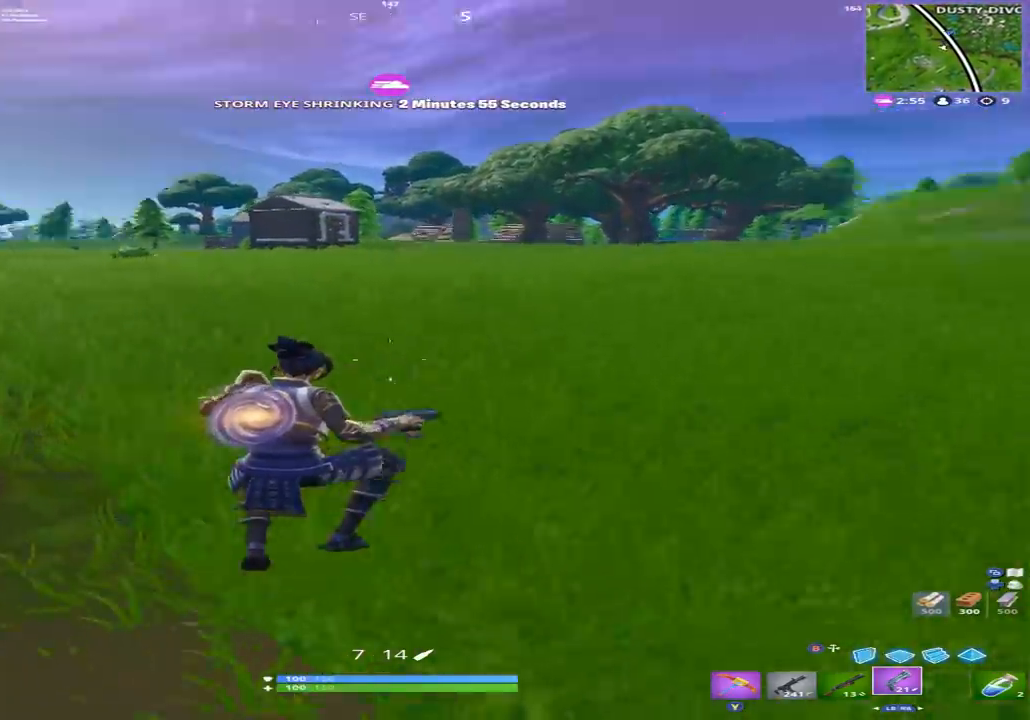
{"buttons": ["A"], "left_stick": "up", "right_stick": "center", "events": [[33, "X", "down"], [100, "right_stick", "center"], [133, "X", "up"], [467, "A", "down"]]}
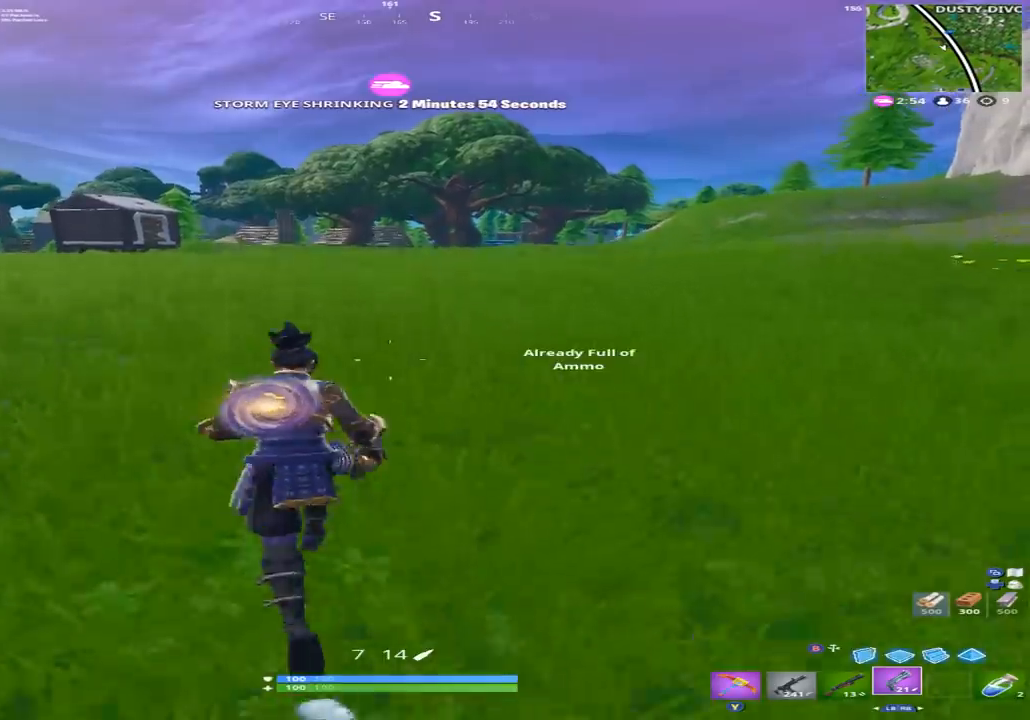
{"buttons": [], "left_stick": "up", "right_stick": "up"}
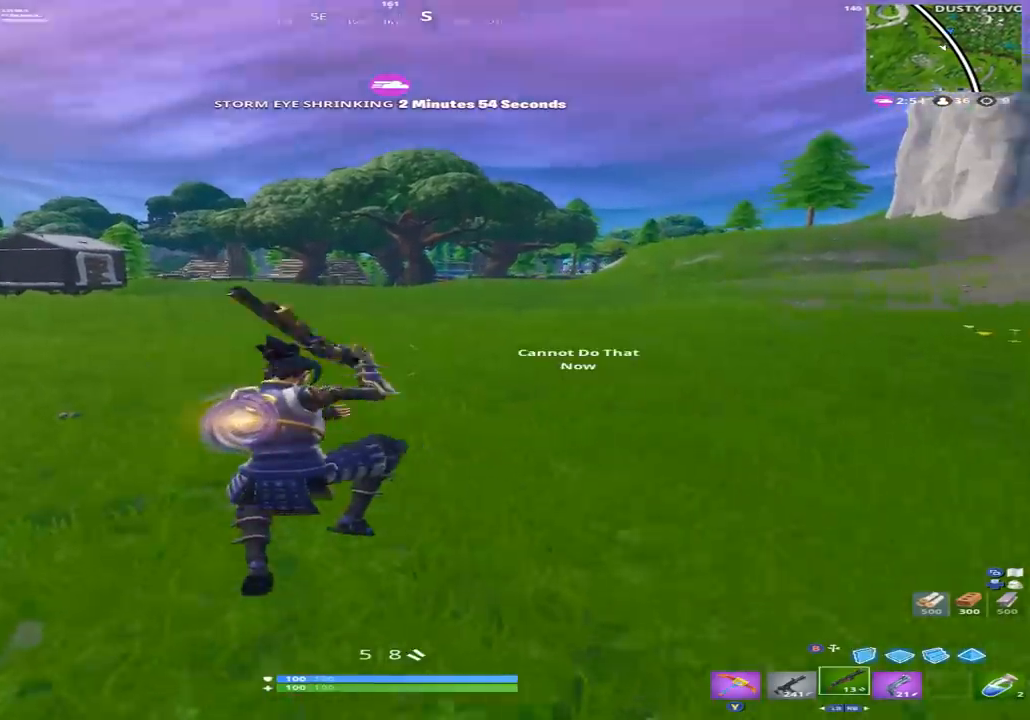
{"buttons": [], "left_stick": "up", "right_stick": "center", "events": [[33, "right_stick", "left"], [67, "X", "down"], [133, "X", "up"], [200, "X", "down"], [267, "right_stick", "center"], [300, "X", "up"], [367, "L1", "down"], [467, "L1", "up"]]}
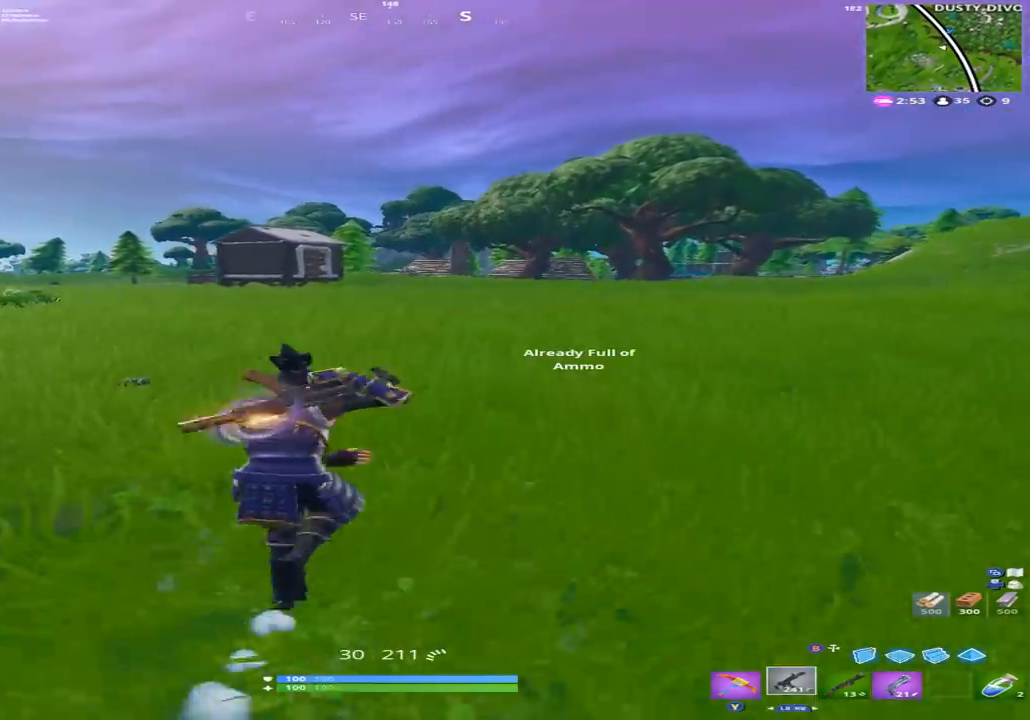
{"buttons": ["X"], "left_stick": "up", "right_stick": "down-right", "events": [[267, "A", "down"], [300, "A", "up"], [400, "right_stick", "down-right"], [467, "X", "down"]]}
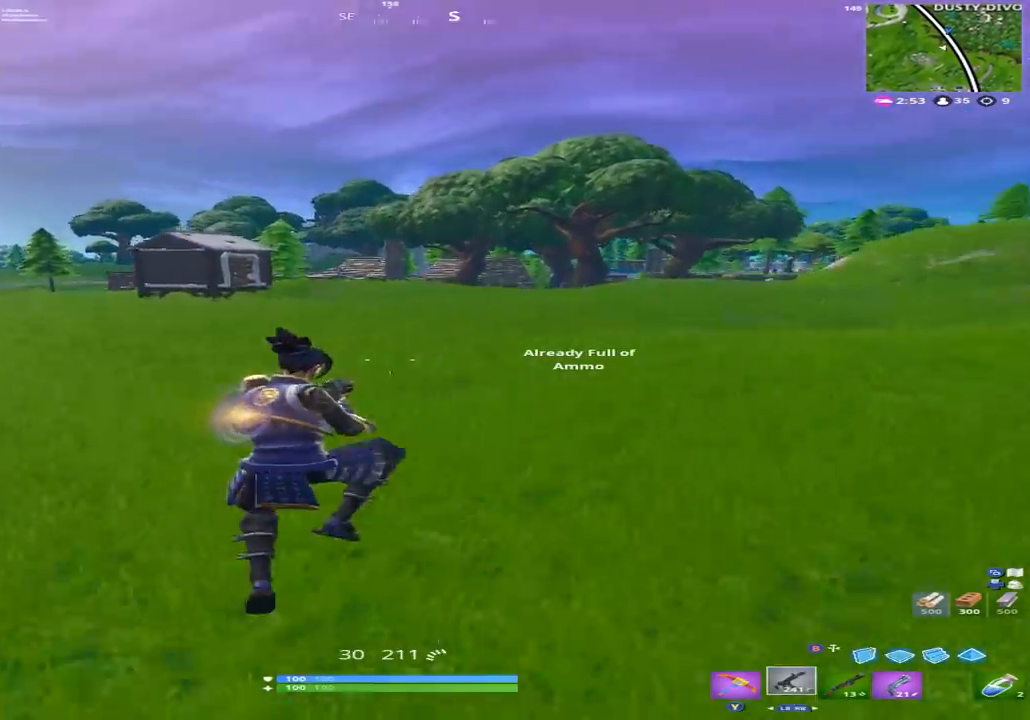
{"buttons": [], "left_stick": "up-right", "right_stick": "center", "events": [[33, "X", "up"], [100, "right_stick", "center"], [367, "left_stick", "up-right"]]}
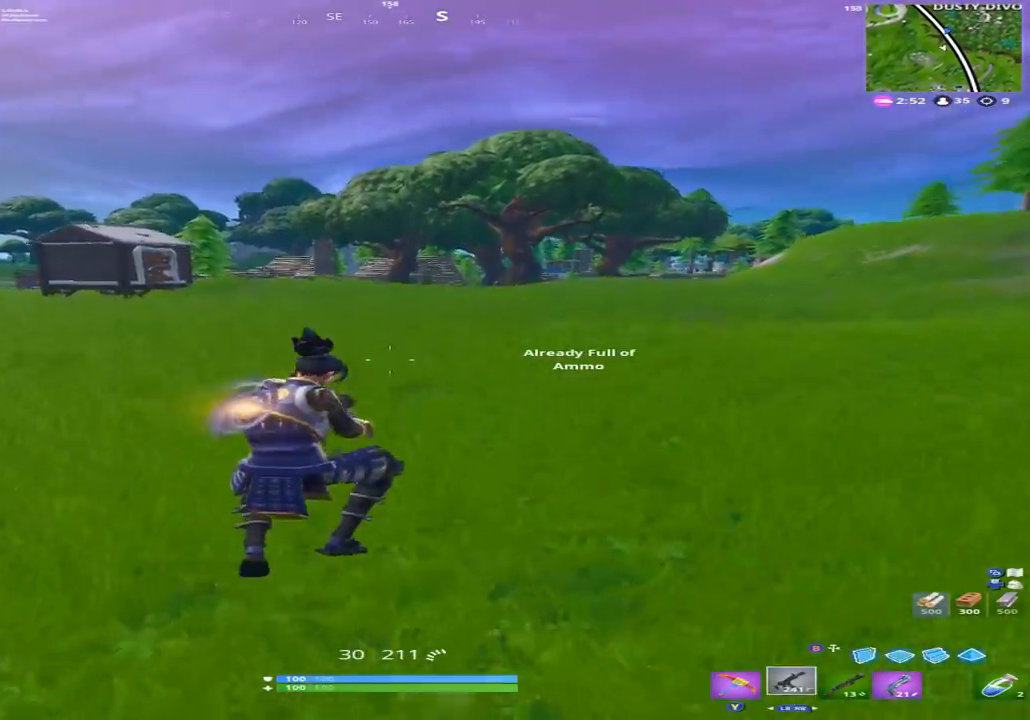
{"buttons": [], "left_stick": "up", "right_stick": "center"}
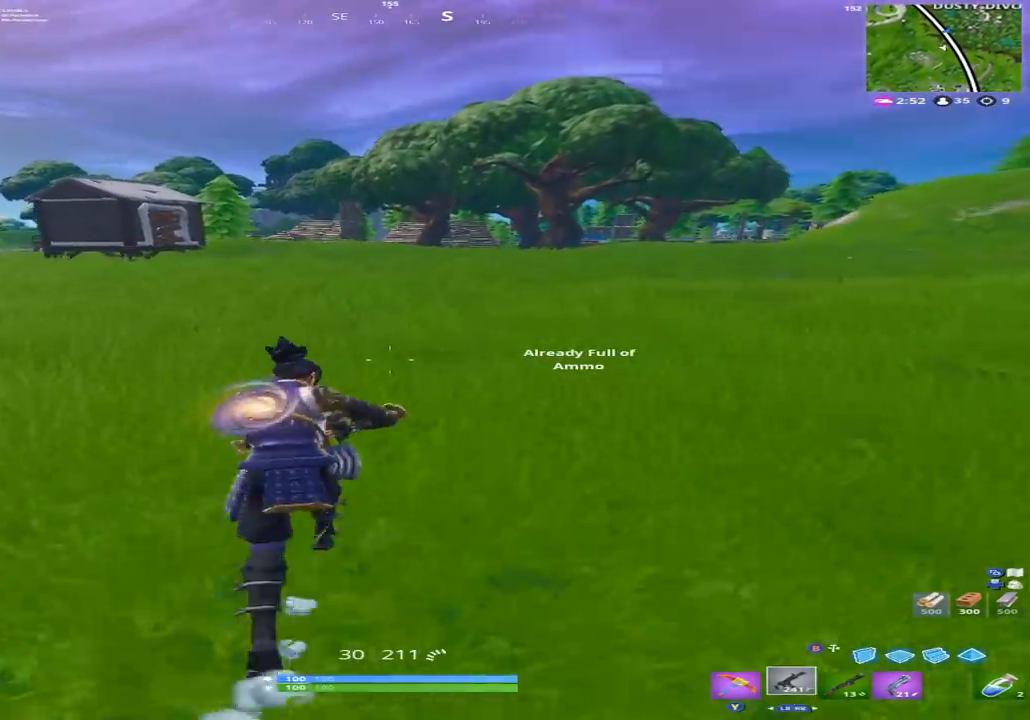
{"buttons": [], "left_stick": "up", "right_stick": "center", "events": []}
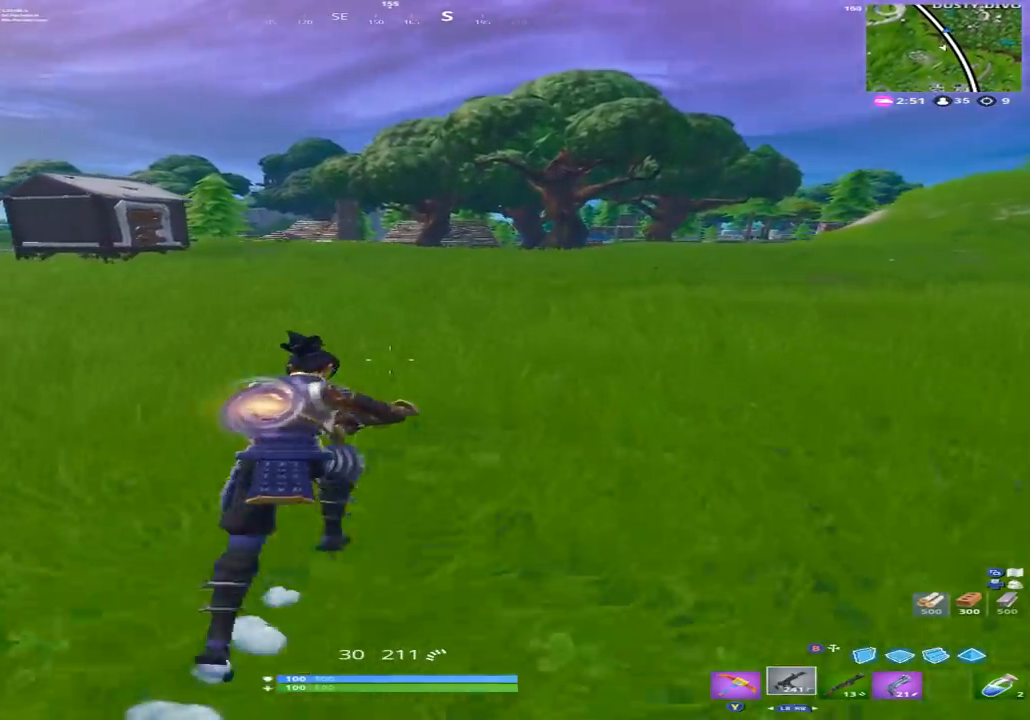
{"buttons": [], "left_stick": "up", "right_stick": "center"}
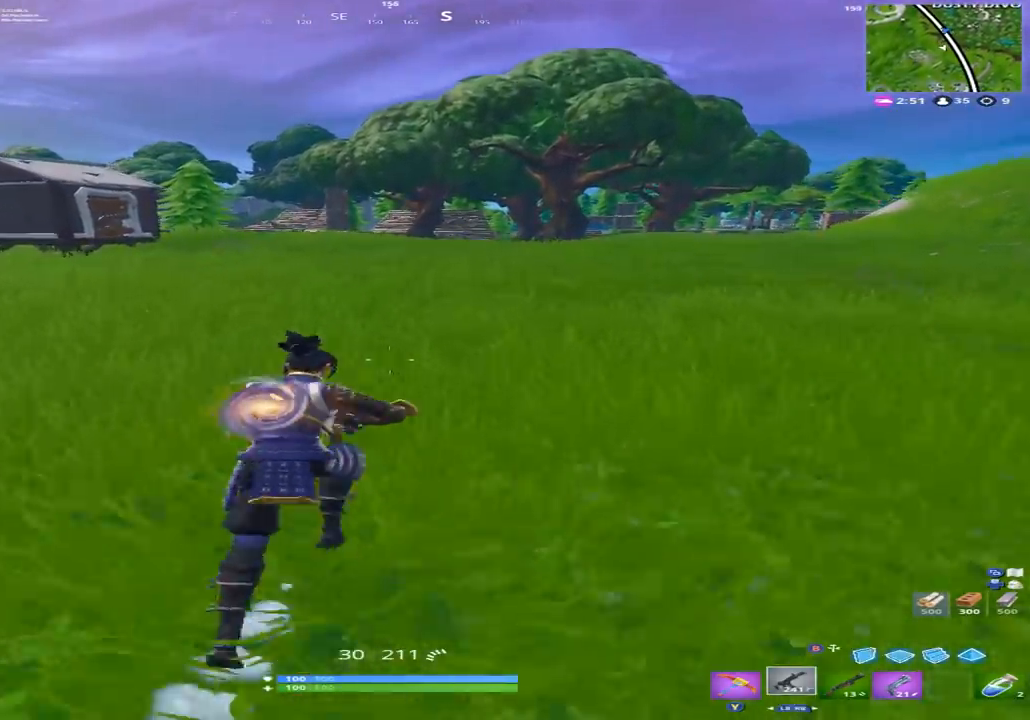
{"buttons": [], "left_stick": "up", "right_stick": "center", "events": []}
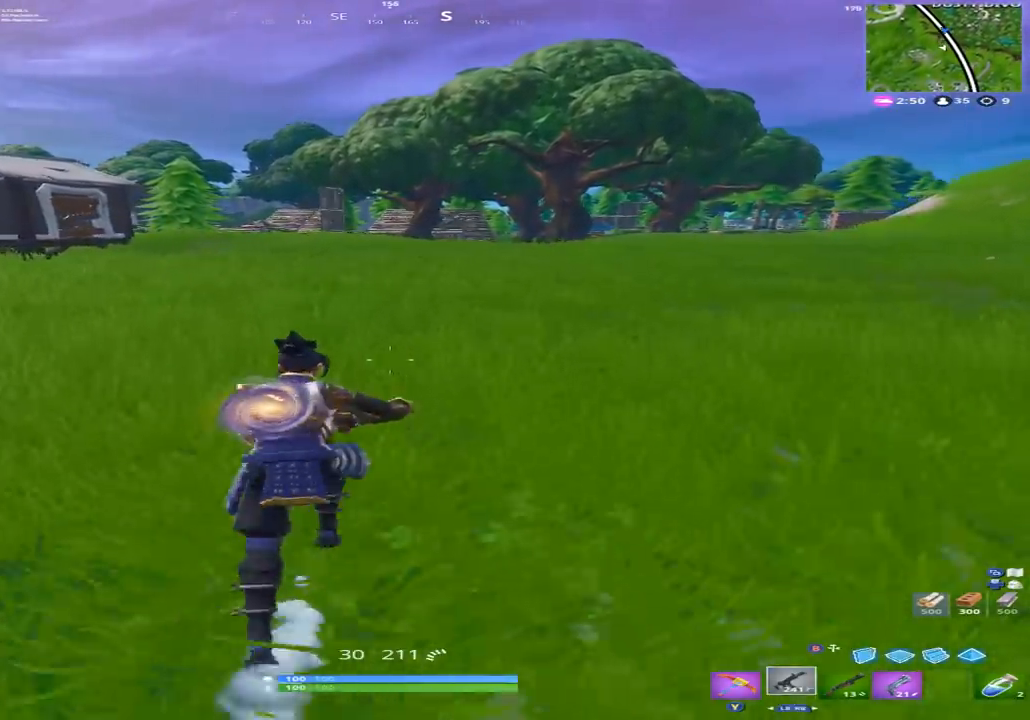
{"buttons": [], "left_stick": "up", "right_stick": "center", "events": []}
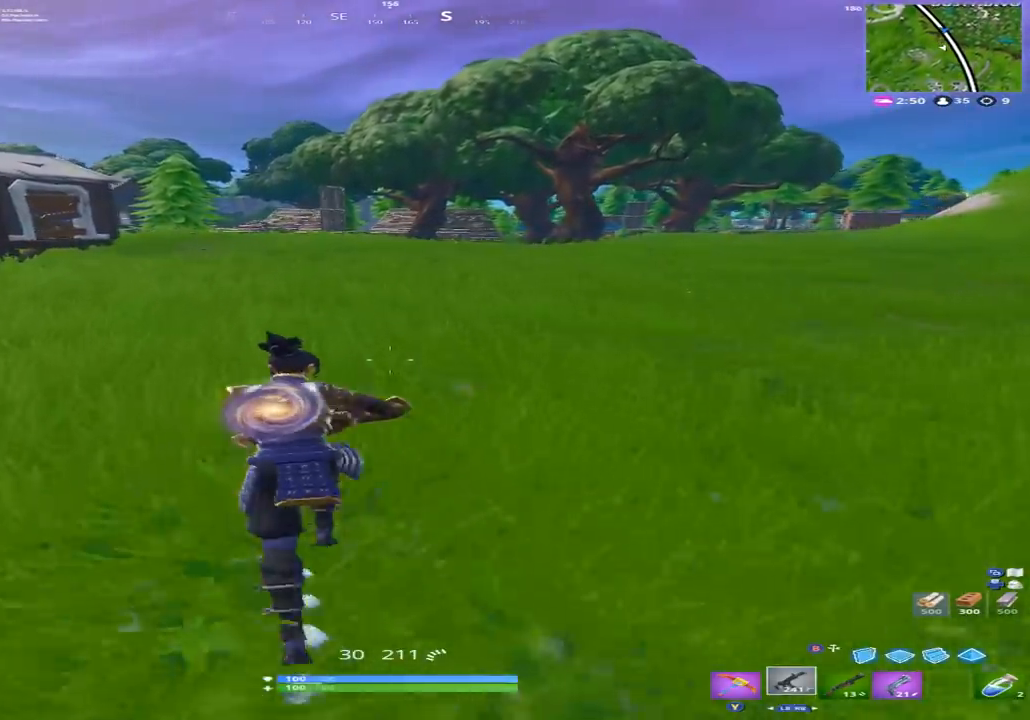
{"buttons": [], "left_stick": "up", "right_stick": "center", "events": []}
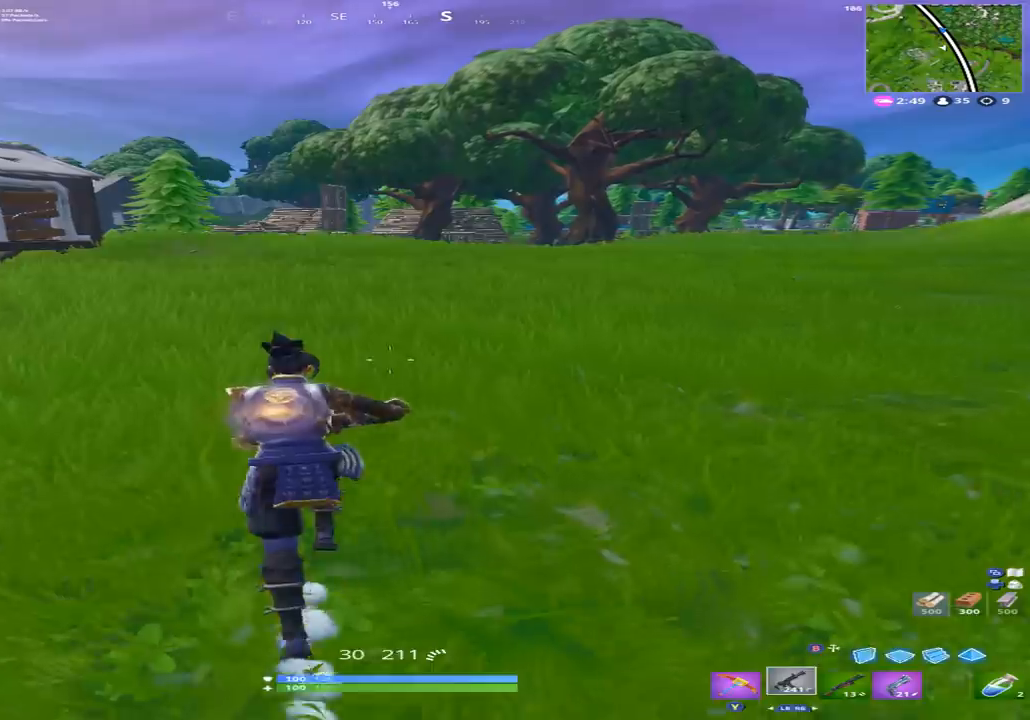
{"buttons": [], "left_stick": "up", "right_stick": "center"}
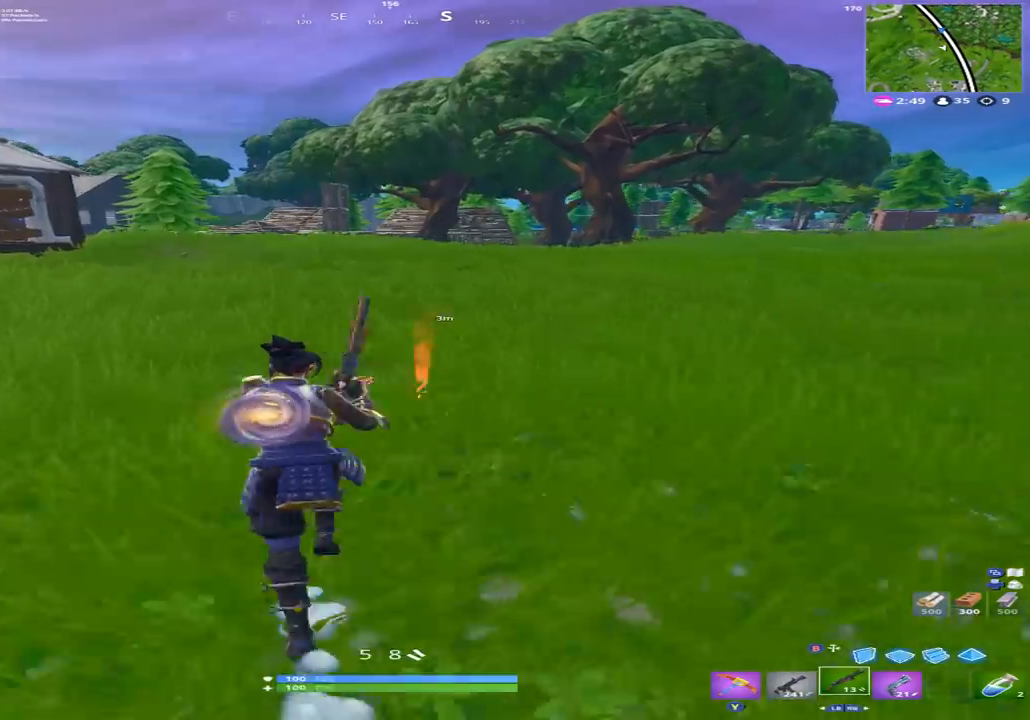
{"buttons": [], "left_stick": "up", "right_stick": "center", "events": []}
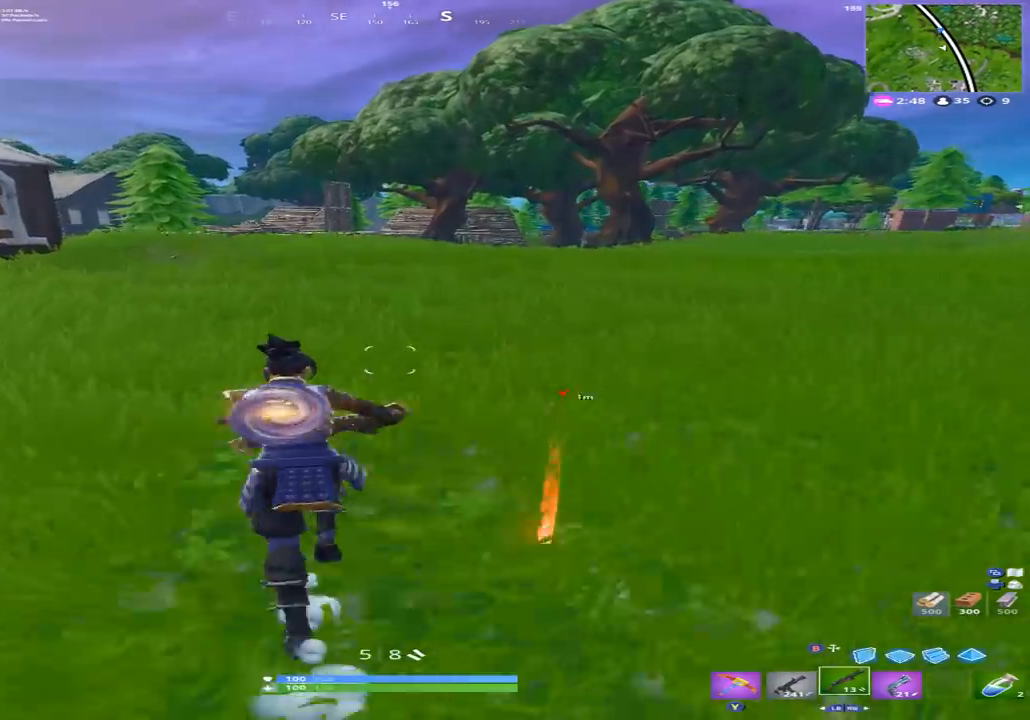
{"buttons": [], "left_stick": "up", "right_stick": "left", "events": [[333, "left_stick", "up-left"], [467, "right_stick", "left"], [500, "left_stick", "up"]]}
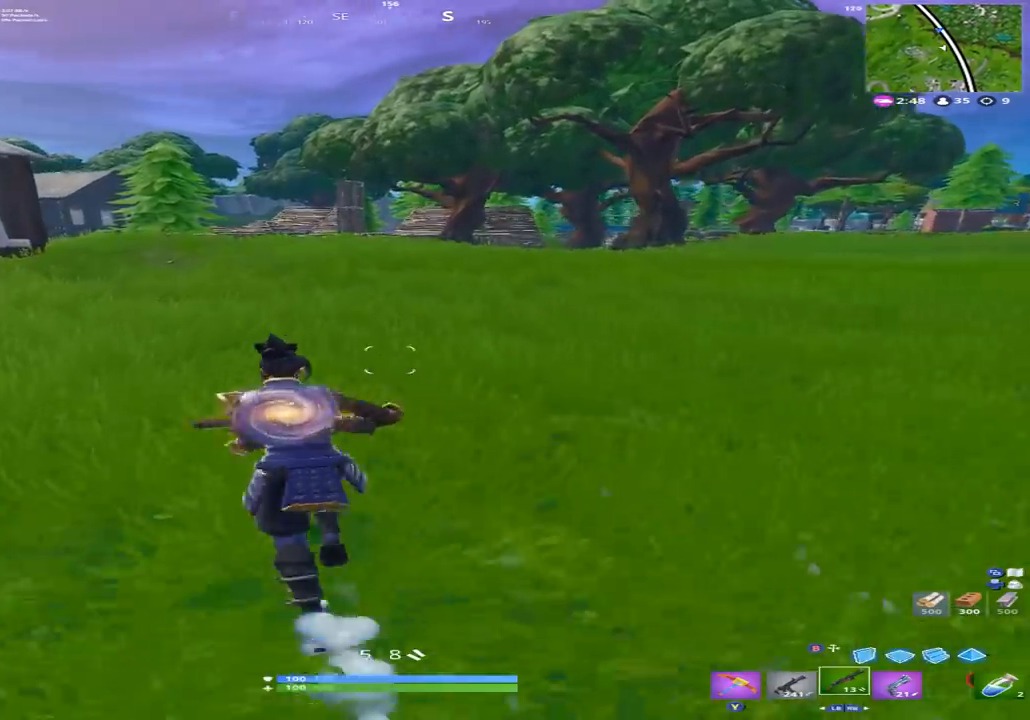
{"buttons": [], "left_stick": "up", "right_stick": "right", "events": [[67, "right_stick", "center"], [133, "A", "down"], [267, "A", "up"], [467, "right_stick", "right"]]}
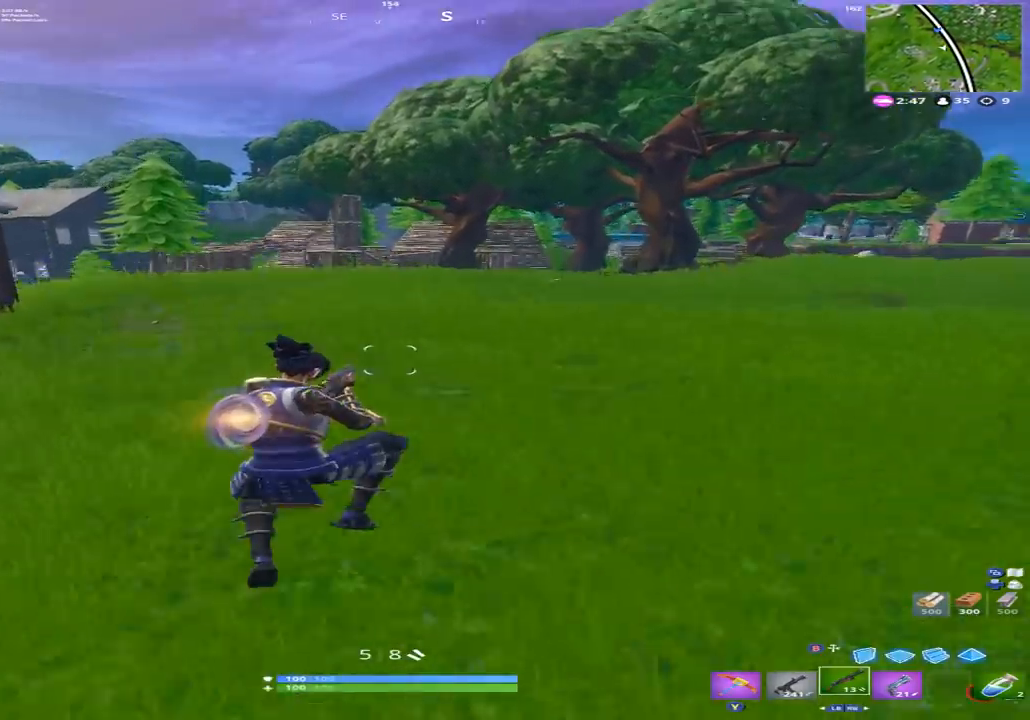
{"buttons": [], "left_stick": "up", "right_stick": "right", "events": [[133, "right_stick", "center"], [167, "R1", "down"], [167, "R2", "down"], [267, "R1", "up"], [267, "R2", "up"], [500, "right_stick", "right"]]}
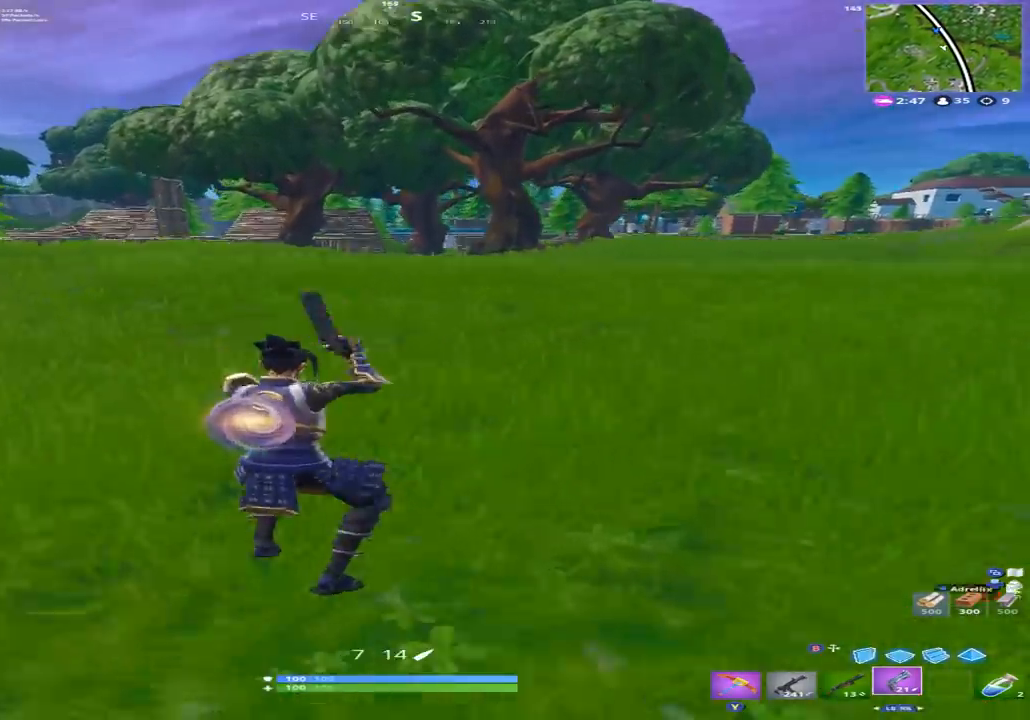
{"buttons": ["R2"], "left_stick": "up-right", "right_stick": "left", "events": [[100, "left_stick", "up-left"], [133, "right_stick", "center"], [467, "right_stick", "left"], [500, "R2", "down"], [500, "left_stick", "up-right"]]}
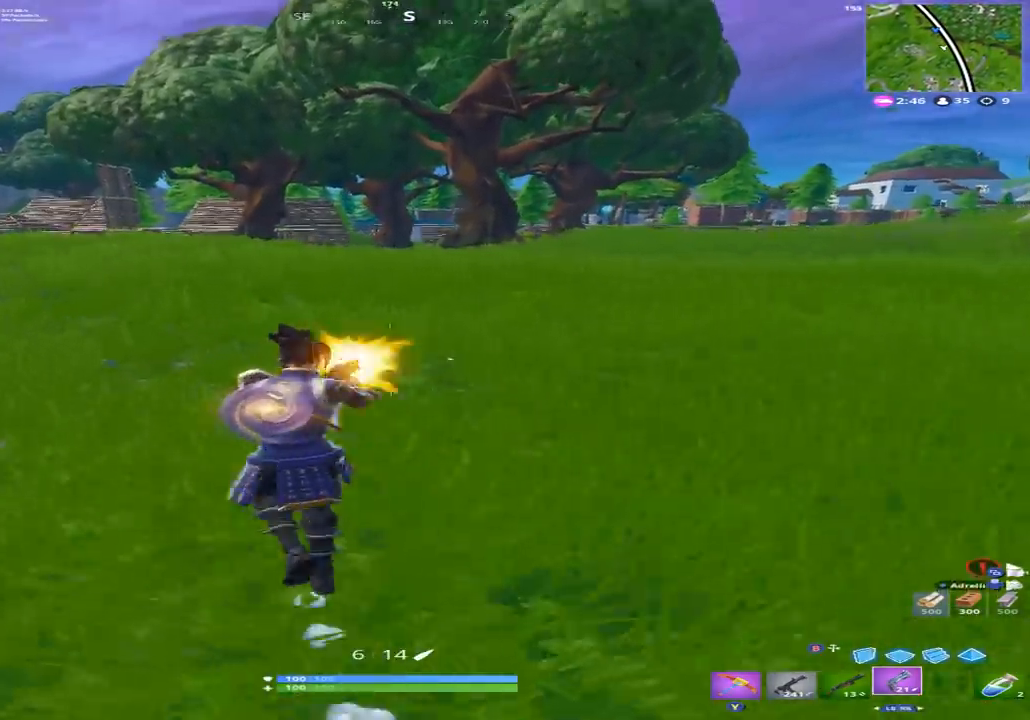
{"buttons": [], "left_stick": "up-right", "right_stick": "center", "events": [[33, "A", "down"], [100, "R2", "up"], [133, "A", "up"], [233, "right_stick", "center"]]}
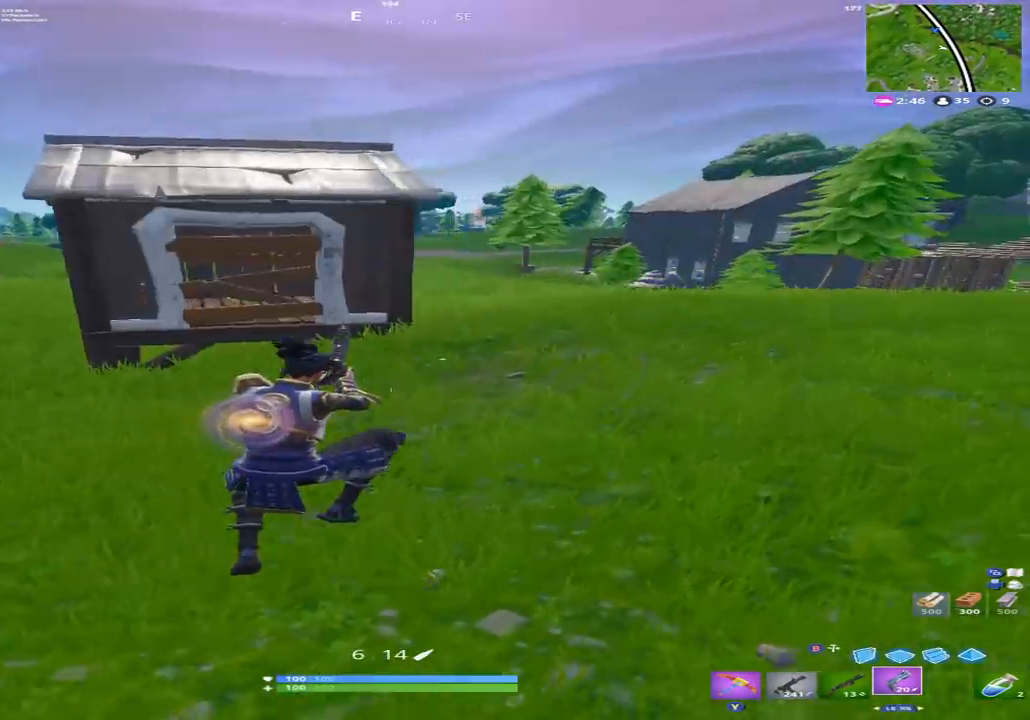
{"buttons": [], "left_stick": "up-right", "right_stick": "right", "events": [[367, "right_stick", "up-right"], [433, "right_stick", "right"]]}
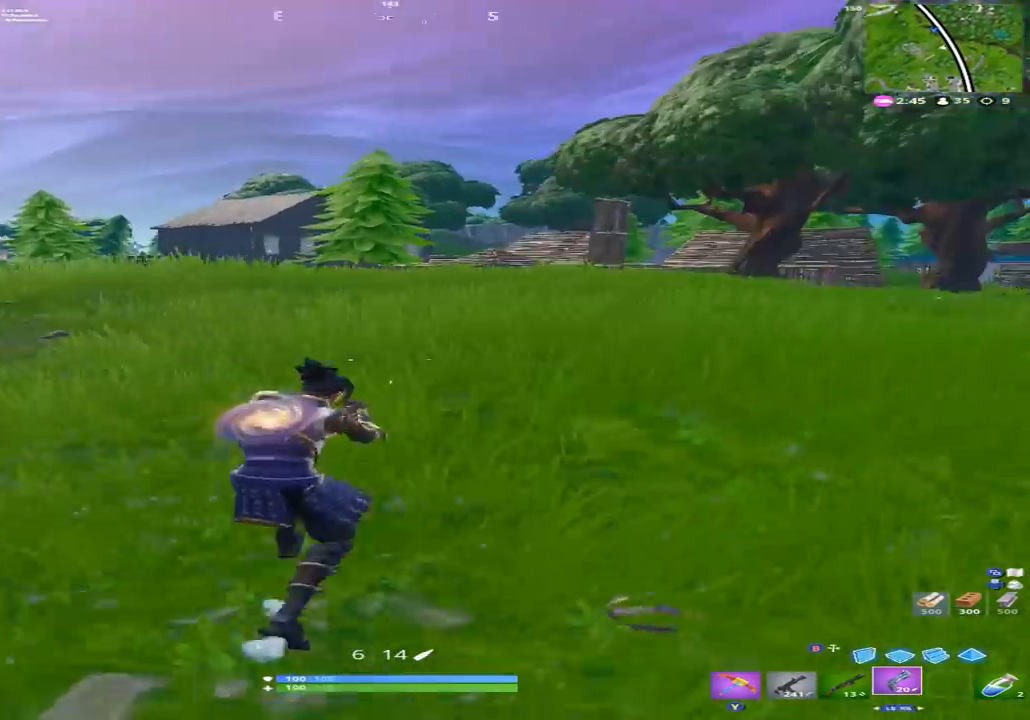
{"buttons": ["A"], "left_stick": "up", "right_stick": "center", "events": [[67, "left_stick", "up"], [67, "right_stick", "center"], [300, "right_stick", "right"], [467, "A", "down"], [500, "right_stick", "center"]]}
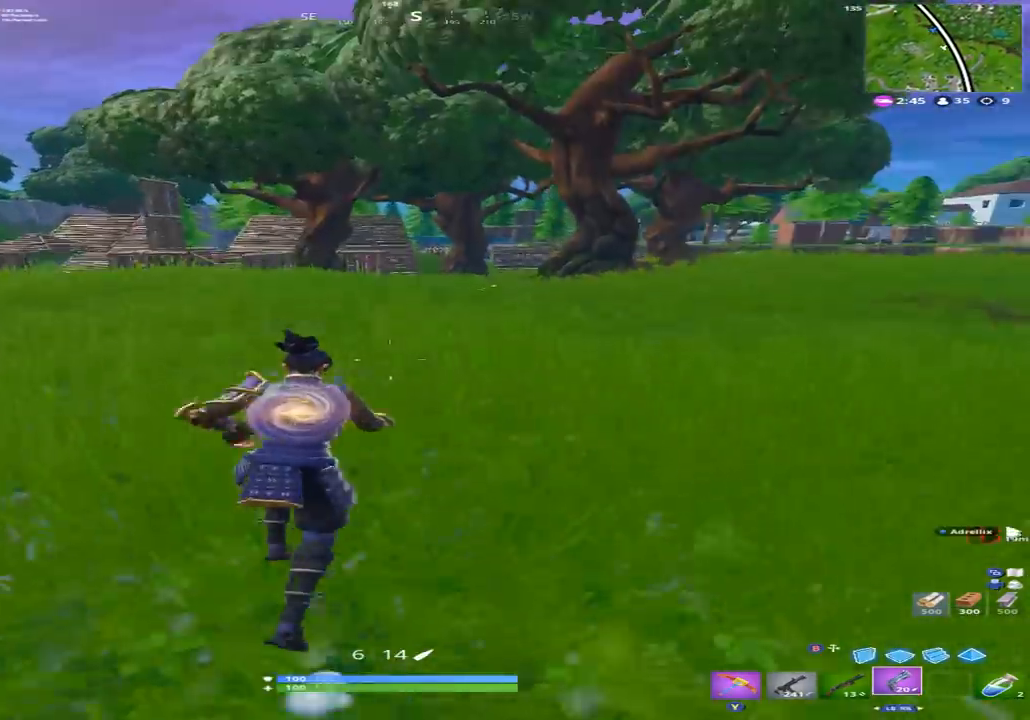
{"buttons": [], "left_stick": "up", "right_stick": "right", "events": [[67, "A", "up"], [300, "X", "down"], [400, "X", "up"], [467, "right_stick", "right"]]}
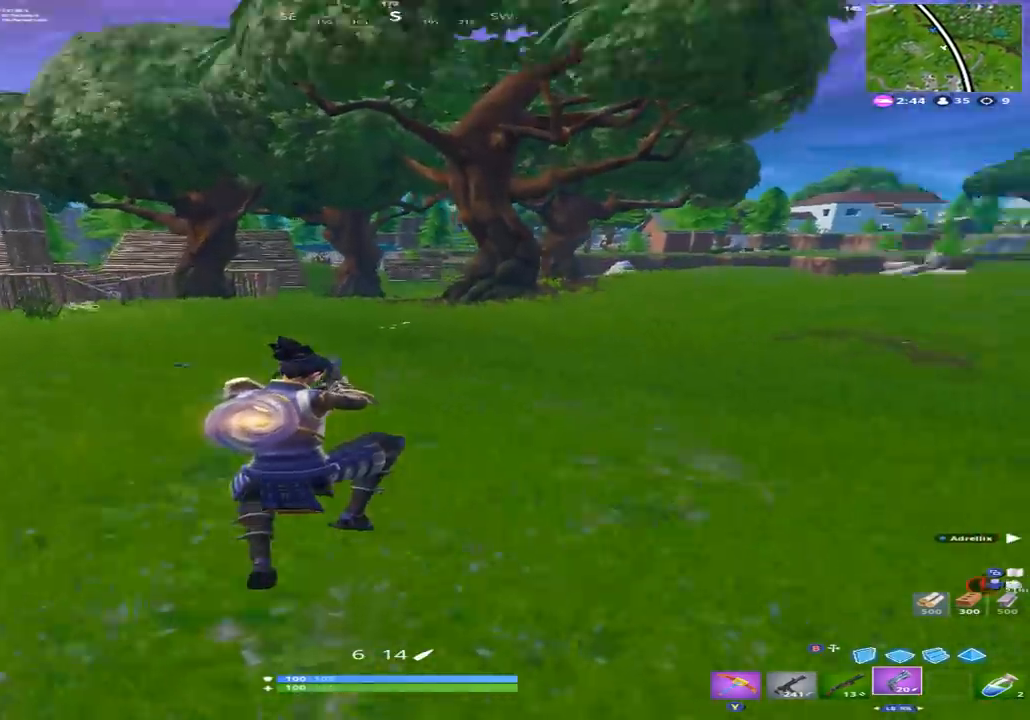
{"buttons": [], "left_stick": "up", "right_stick": "center", "events": [[100, "right_stick", "center"]]}
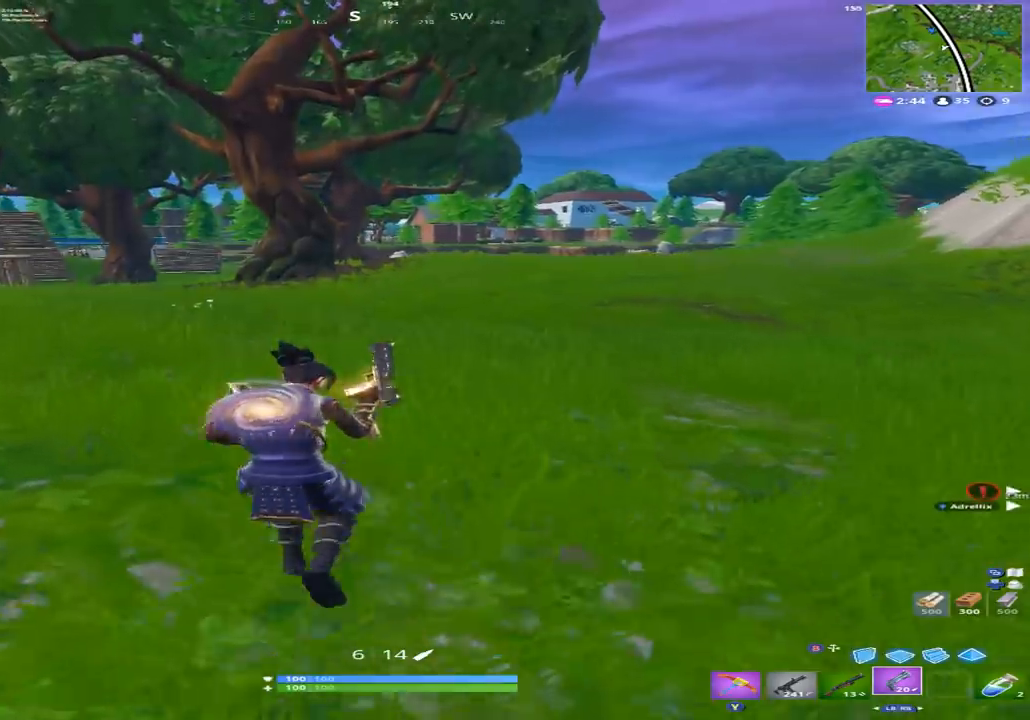
{"buttons": [], "left_stick": "up-right", "right_stick": "left", "events": [[100, "A", "down"], [200, "A", "up"], [300, "right_stick", "left"], [467, "left_stick", "up-right"]]}
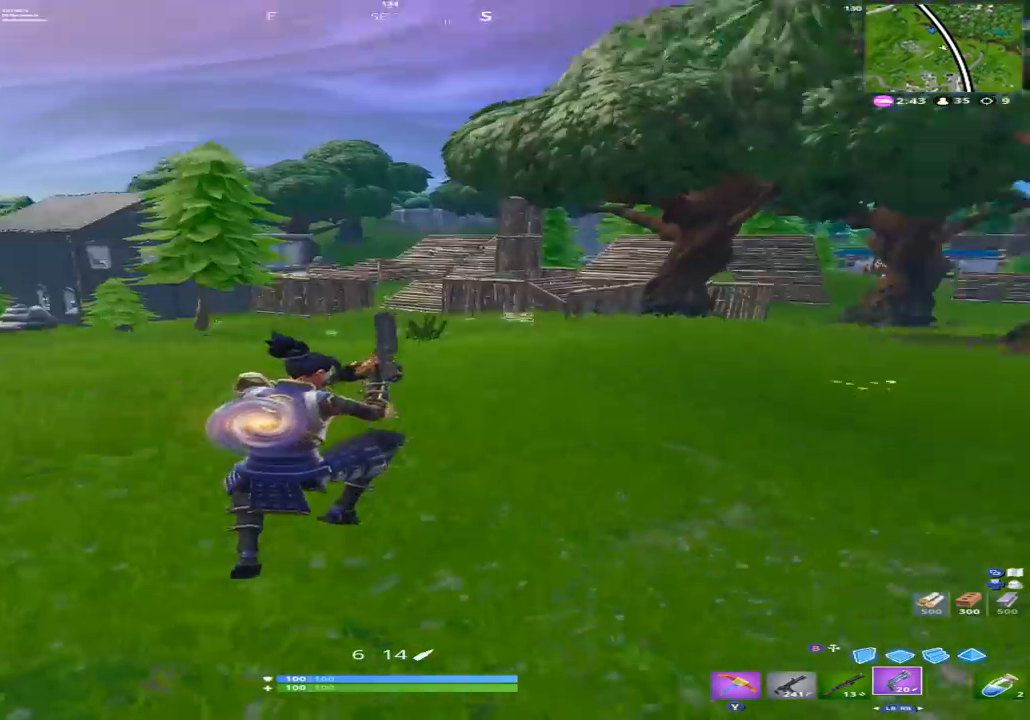
{"buttons": [], "left_stick": "up-right", "right_stick": "right", "events": [[100, "right_stick", "center"], [467, "right_stick", "right"]]}
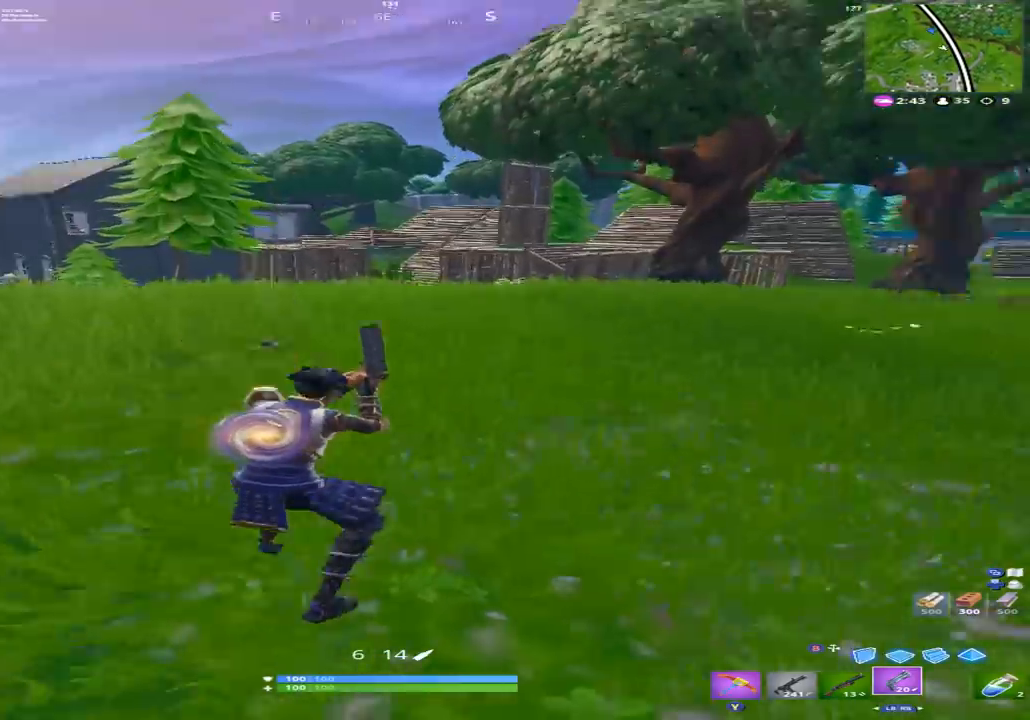
{"buttons": [], "left_stick": "up-right", "right_stick": "center", "events": [[100, "right_stick", "center"]]}
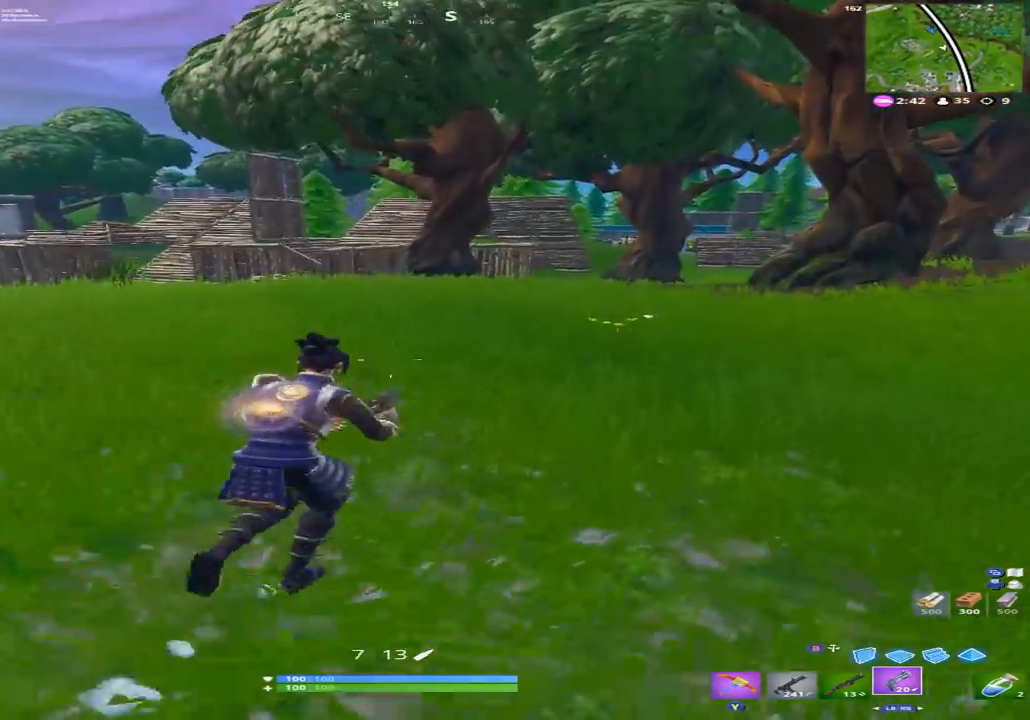
{"buttons": [], "left_stick": "up", "right_stick": "center", "events": [[133, "A", "down"], [233, "A", "up"], [467, "left_stick", "up"]]}
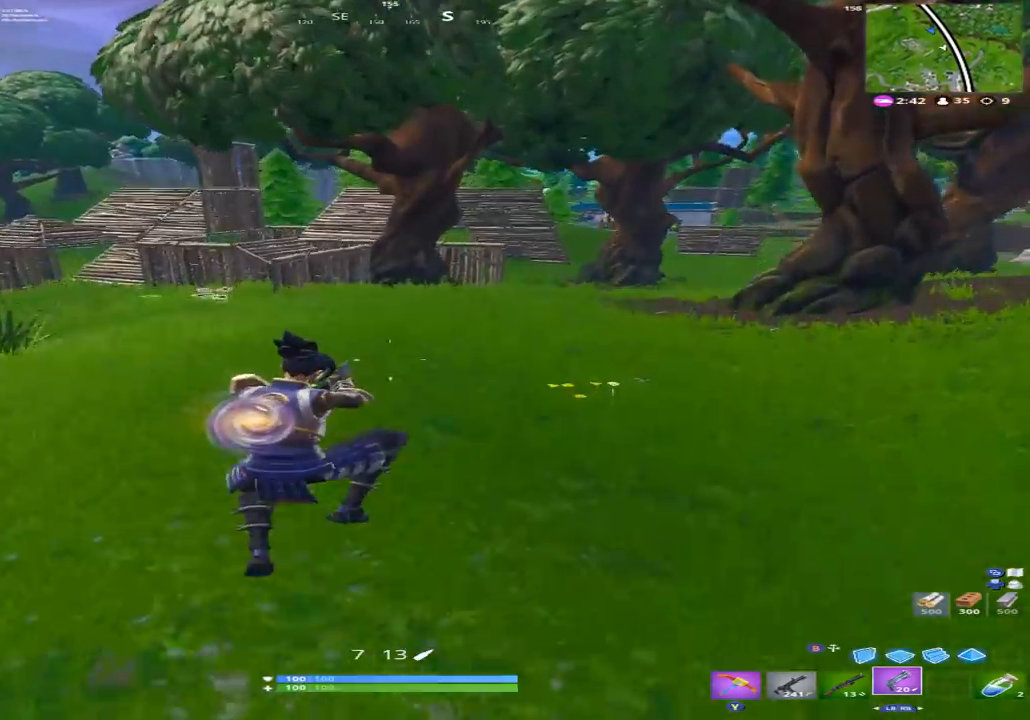
{"buttons": [], "left_stick": "up-left", "right_stick": "up-right", "events": [[367, "left_stick", "up-left"], [433, "right_stick", "right"], [500, "right_stick", "up-right"]]}